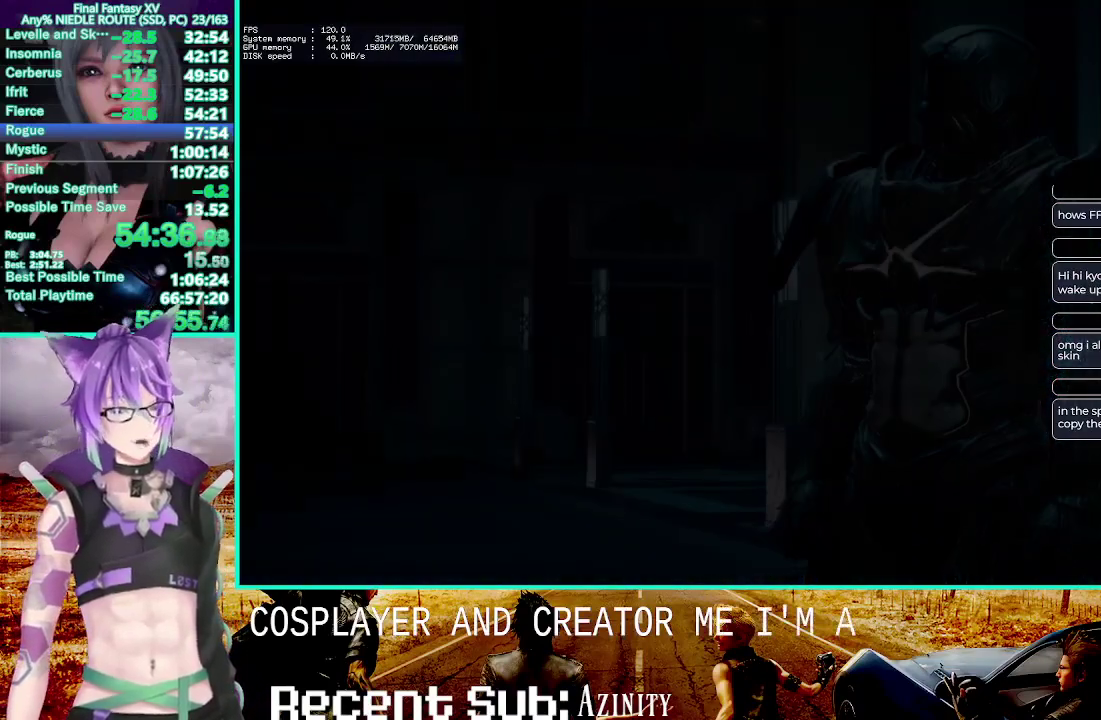
Gameplay with a controller (PlayStation layout); each line is a JSON object with the inputs held at the frame after it. "events" lists button and stick changes between this image and that frame as [ms after this image, input, new state], when the widget could be followed in between. This overlay highlights the sticks when they move; stick clicks (L3 R3) are not distinguishable. This document gives stick clicks only as held states, not as events. Not read: DPAD_DOWN DPAD_UP HOME START TOUCHPAD.
{"buttons": ["TRIANGLE"], "left_stick": "up-right", "right_stick": "center", "events": [[167, "TRIANGLE", "down"], [217, "TRIANGLE", "up"], [267, "TRIANGLE", "down"], [333, "TRIANGLE", "up"], [383, "TRIANGLE", "down"], [433, "TRIANGLE", "up"], [500, "TRIANGLE", "down"]]}
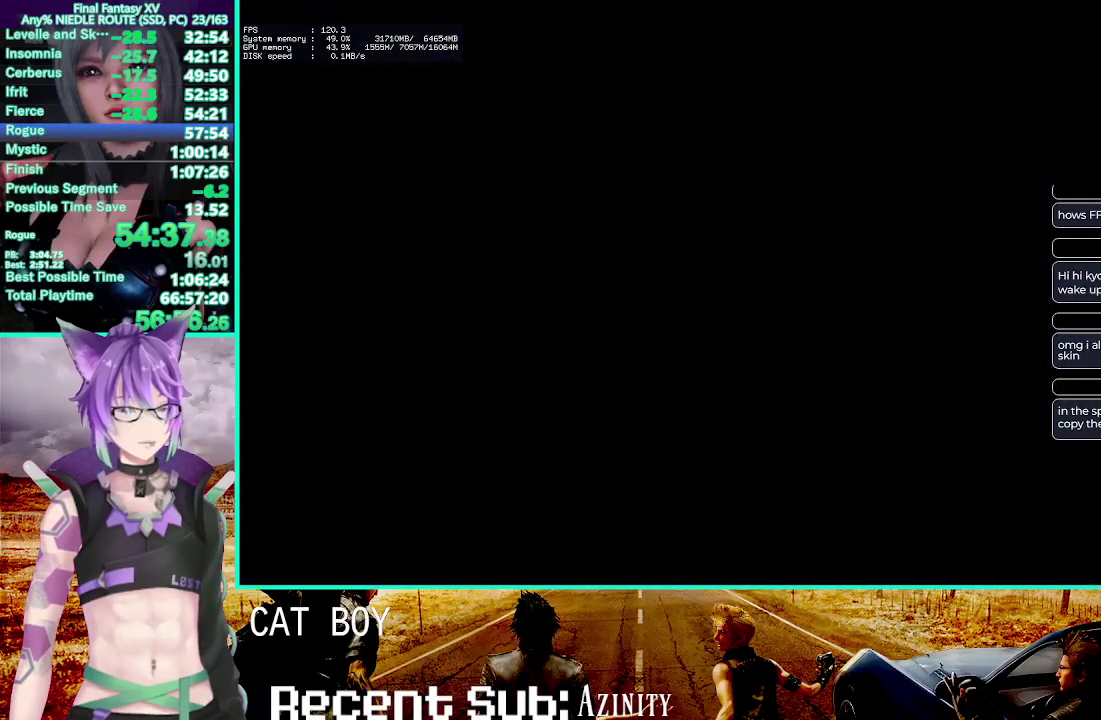
{"buttons": [], "left_stick": "up-right", "right_stick": "center", "events": [[50, "TRIANGLE", "up"], [117, "TRIANGLE", "down"], [183, "TRIANGLE", "up"], [233, "TRIANGLE", "down"], [283, "TRIANGLE", "up"], [350, "TRIANGLE", "down"], [417, "TRIANGLE", "up"]]}
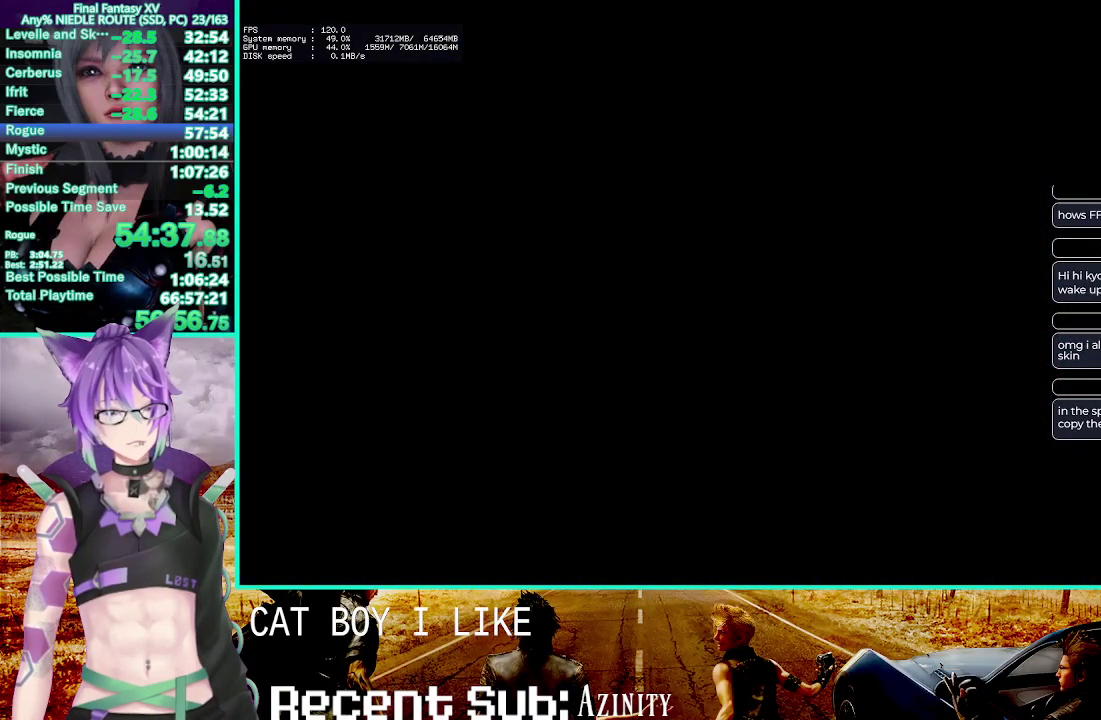
{"buttons": ["TRIANGLE"], "left_stick": "up-right", "right_stick": "center", "events": [[67, "TRIANGLE", "down"], [217, "TRIANGLE", "up"], [267, "TRIANGLE", "down"], [333, "TRIANGLE", "up"], [383, "TRIANGLE", "down"]]}
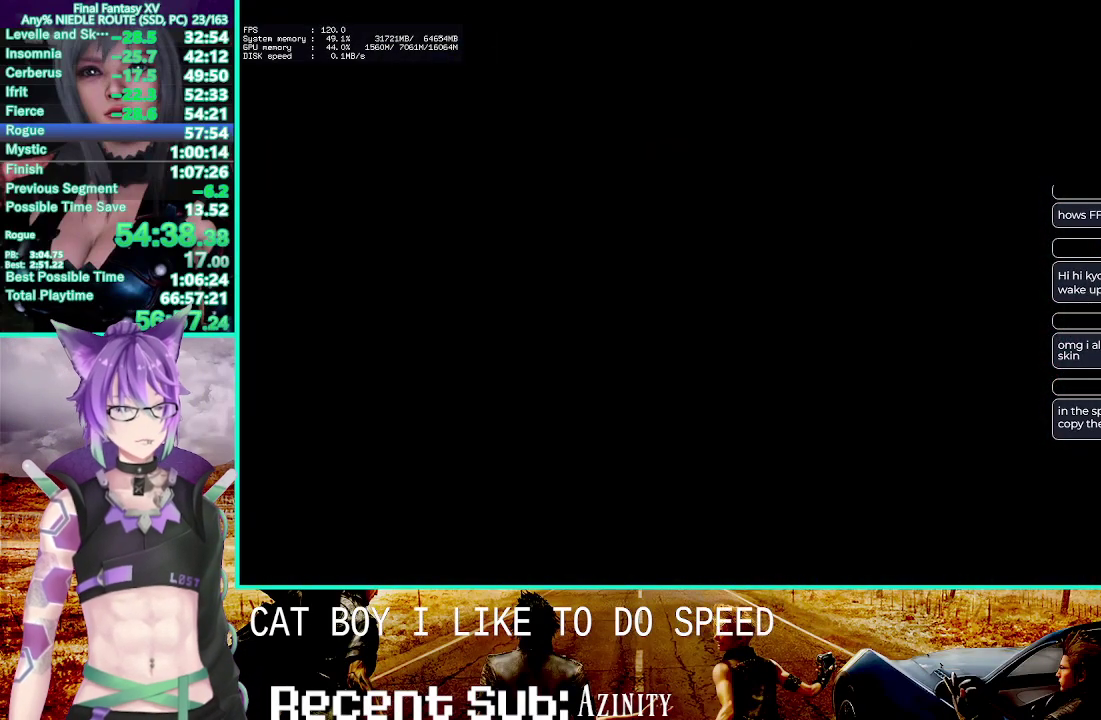
{"buttons": ["TRIANGLE"], "left_stick": "up", "right_stick": "center", "events": [[17, "TRIANGLE", "up"], [117, "TRIANGLE", "down"], [217, "TRIANGLE", "up"], [267, "TRIANGLE", "down"], [300, "left_stick", "up"], [383, "TRIANGLE", "up"], [467, "TRIANGLE", "down"]]}
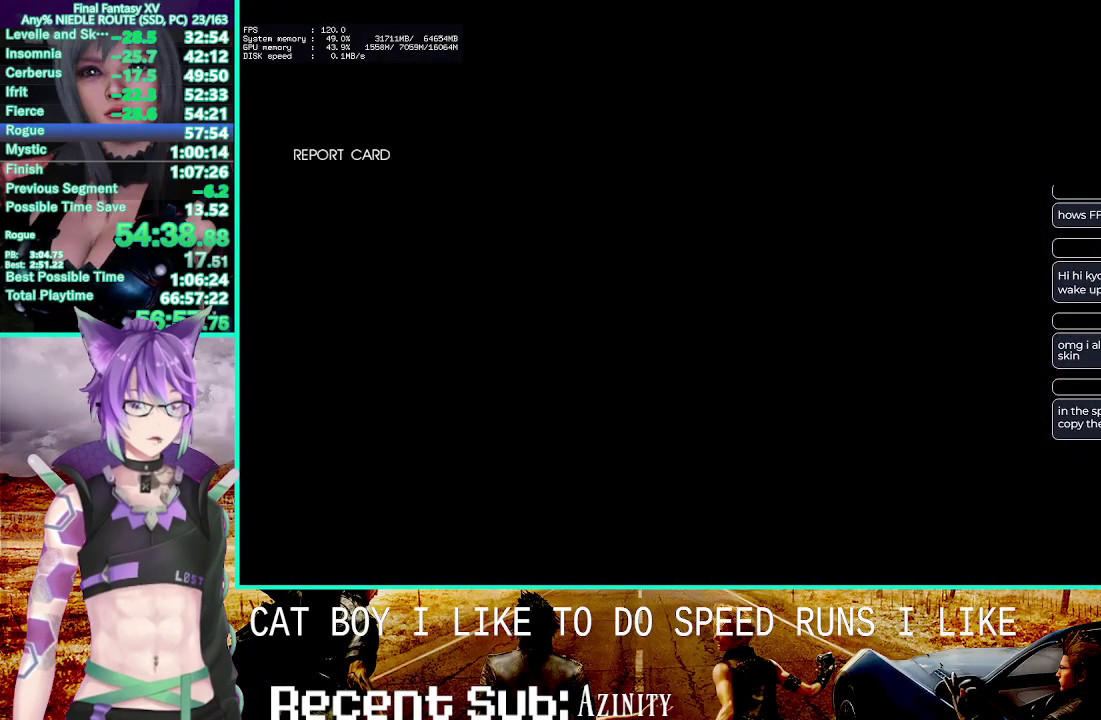
{"buttons": ["TRIANGLE"], "left_stick": "up", "right_stick": "center", "events": [[50, "TRIANGLE", "up"], [133, "TRIANGLE", "down"], [183, "left_stick", "center"], [250, "TRIANGLE", "up"], [333, "TRIANGLE", "down"], [333, "left_stick", "up"], [417, "TRIANGLE", "up"], [500, "TRIANGLE", "down"]]}
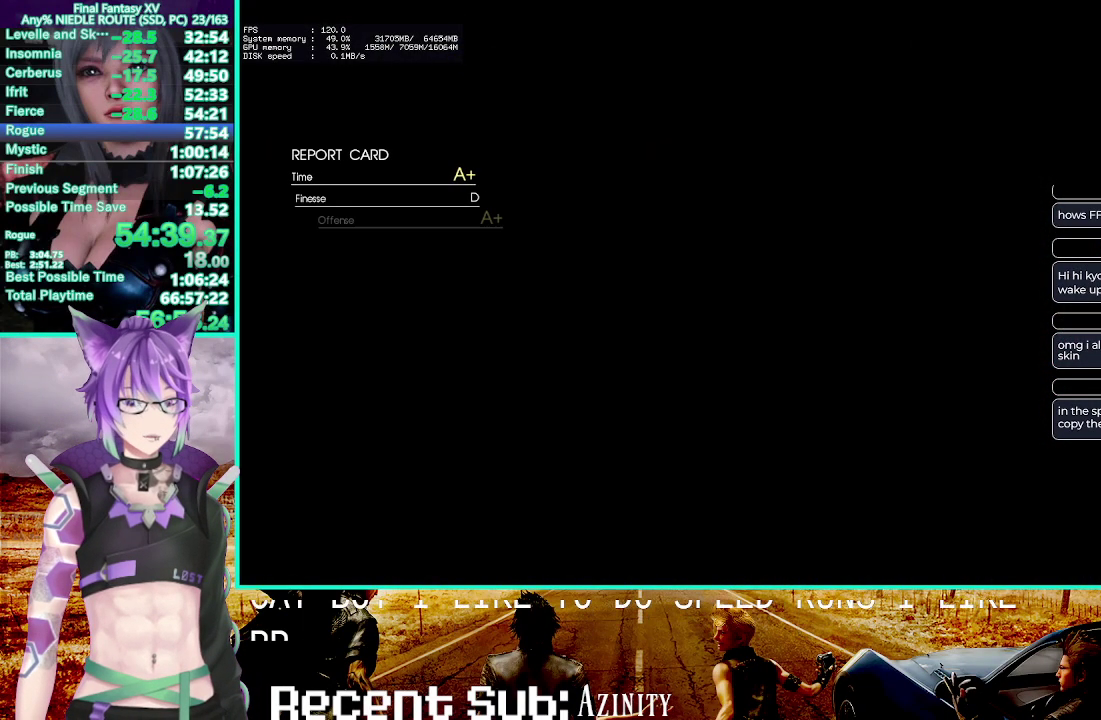
{"buttons": [], "left_stick": "up", "right_stick": "center", "events": [[117, "TRIANGLE", "up"], [200, "R1", "down"], [200, "TRIANGLE", "down"], [300, "TRIANGLE", "up"], [333, "R1", "up"], [383, "TRIANGLE", "down"], [500, "TRIANGLE", "up"]]}
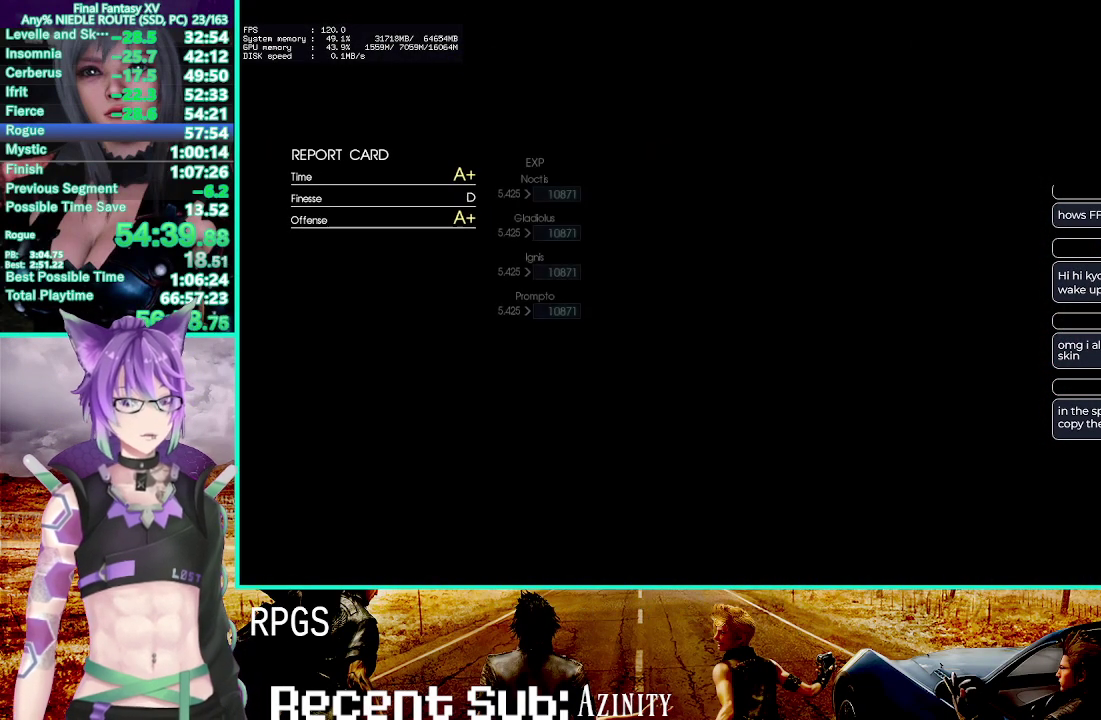
{"buttons": [], "left_stick": "up", "right_stick": "center", "events": [[67, "TRIANGLE", "down"], [183, "TRIANGLE", "up"], [300, "TRIANGLE", "down"], [417, "TRIANGLE", "up"]]}
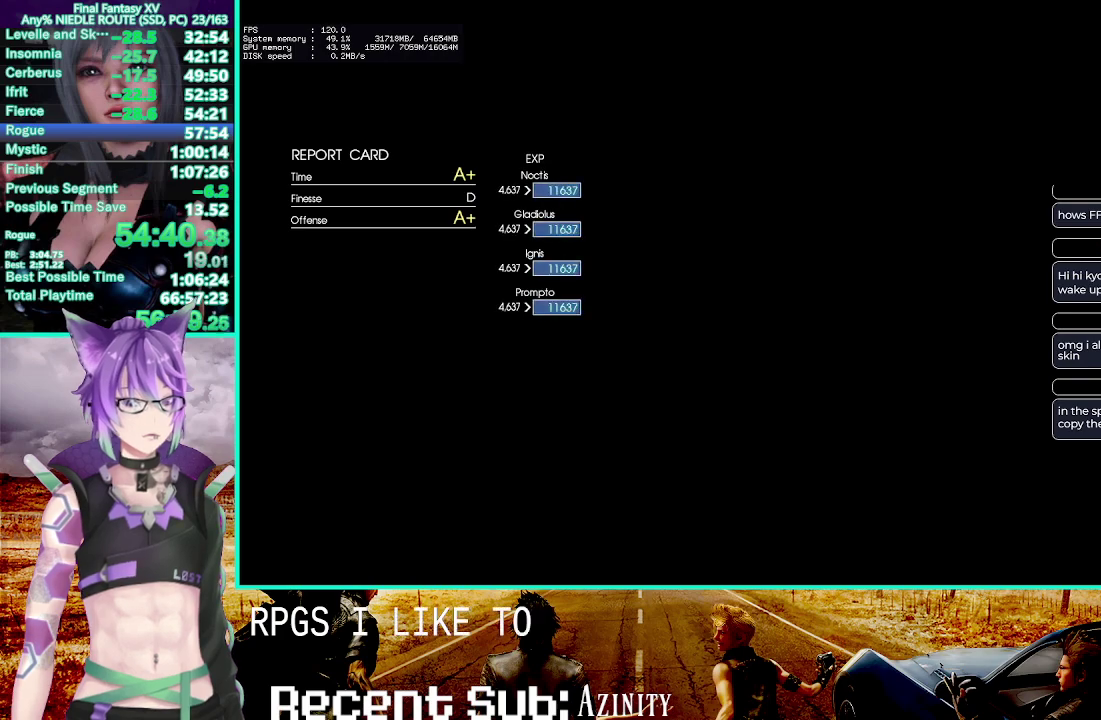
{"buttons": [], "left_stick": "up", "right_stick": "center", "events": [[50, "TRIANGLE", "down"], [150, "TRIANGLE", "up"], [250, "TRIANGLE", "down"], [383, "TRIANGLE", "up"]]}
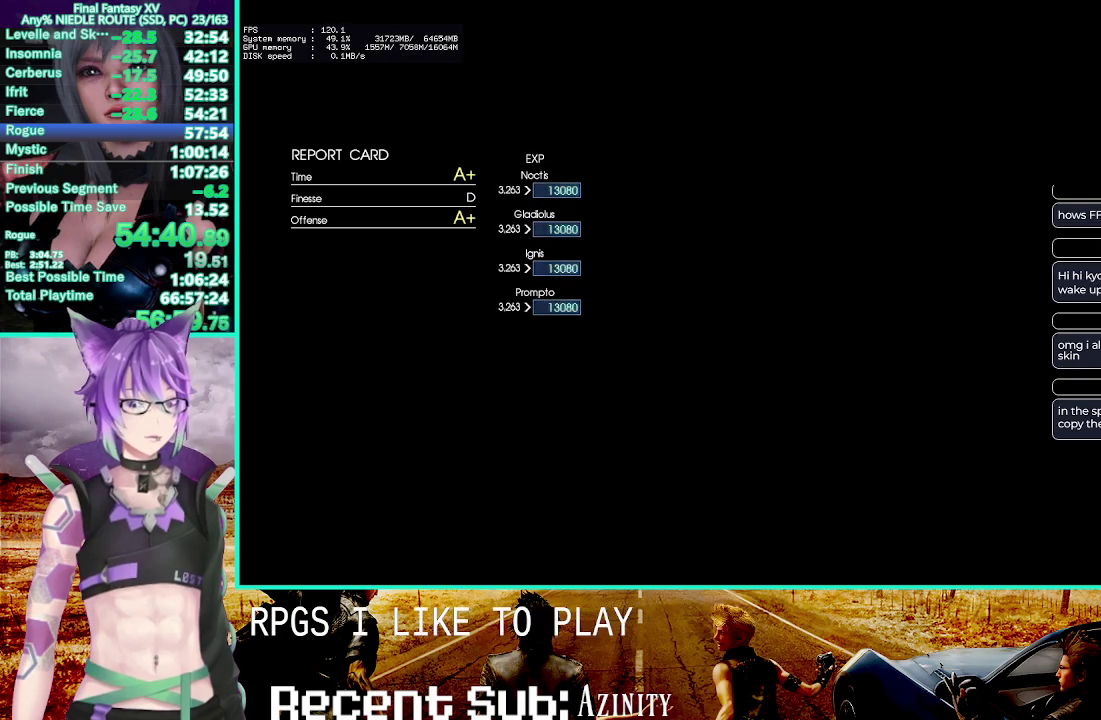
{"buttons": ["TRIANGLE"], "left_stick": "up", "right_stick": "center", "events": [[17, "TRIANGLE", "down"], [100, "TRIANGLE", "up"], [217, "TRIANGLE", "down"], [317, "TRIANGLE", "up"], [417, "TRIANGLE", "down"]]}
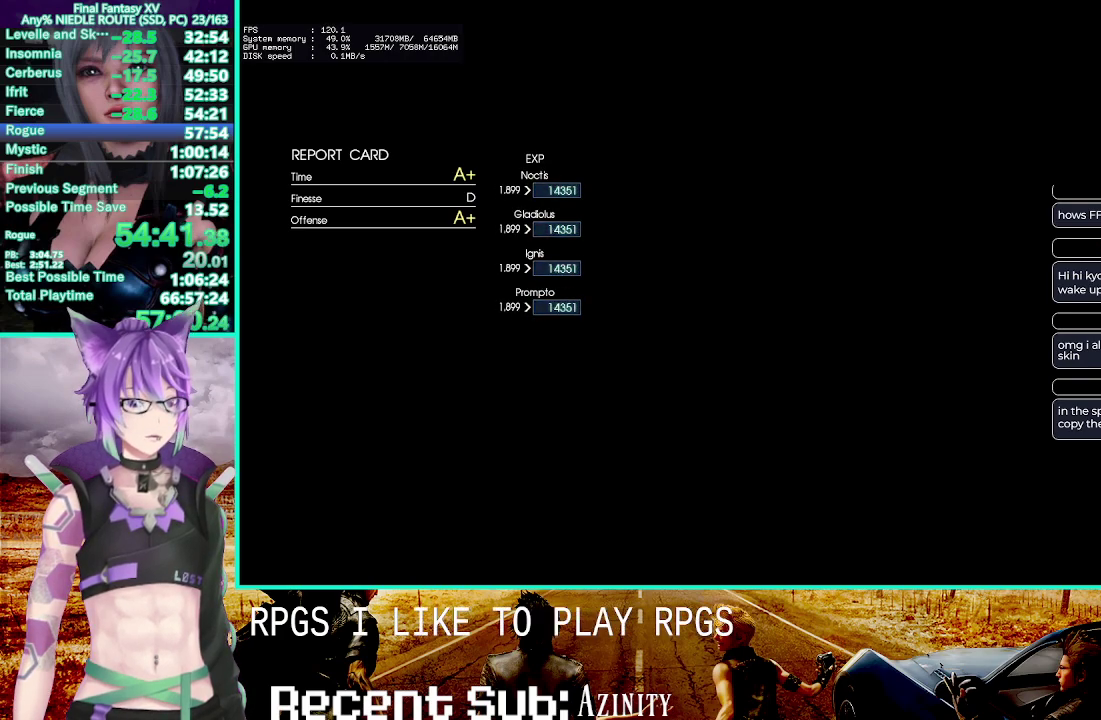
{"buttons": [], "left_stick": "up", "right_stick": "center", "events": [[33, "TRIANGLE", "up"], [150, "TRIANGLE", "down"], [250, "TRIANGLE", "up"], [367, "TRIANGLE", "down"], [467, "TRIANGLE", "up"]]}
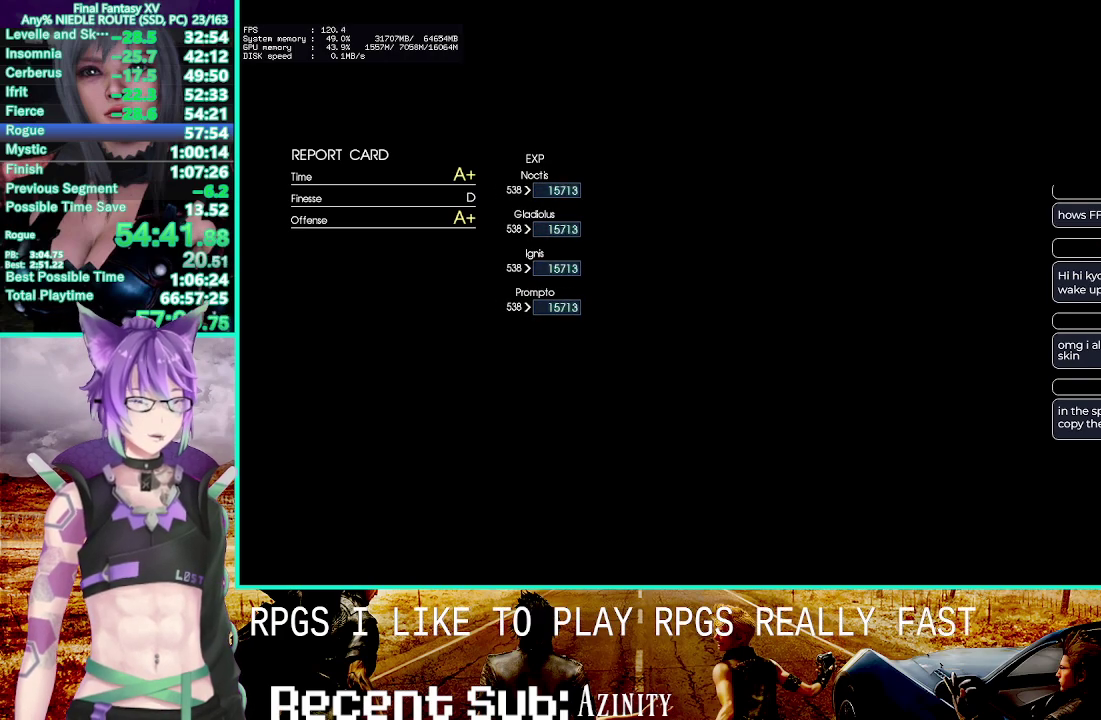
{"buttons": [], "left_stick": "up-left", "right_stick": "center", "events": [[83, "TRIANGLE", "down"], [167, "TRIANGLE", "up"], [217, "left_stick", "up-left"], [317, "TRIANGLE", "down"], [417, "TRIANGLE", "up"]]}
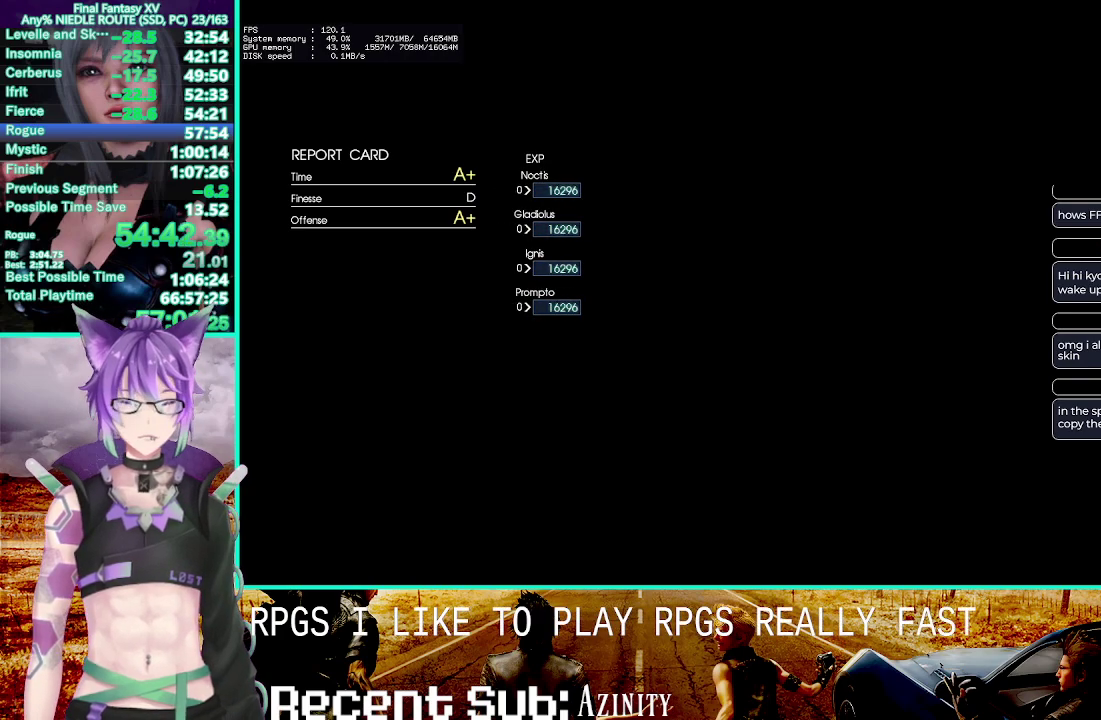
{"buttons": ["TRIANGLE"], "left_stick": "up-left", "right_stick": "center", "events": [[50, "TRIANGLE", "down"], [133, "TRIANGLE", "up"], [267, "TRIANGLE", "down"], [367, "TRIANGLE", "up"], [500, "TRIANGLE", "down"]]}
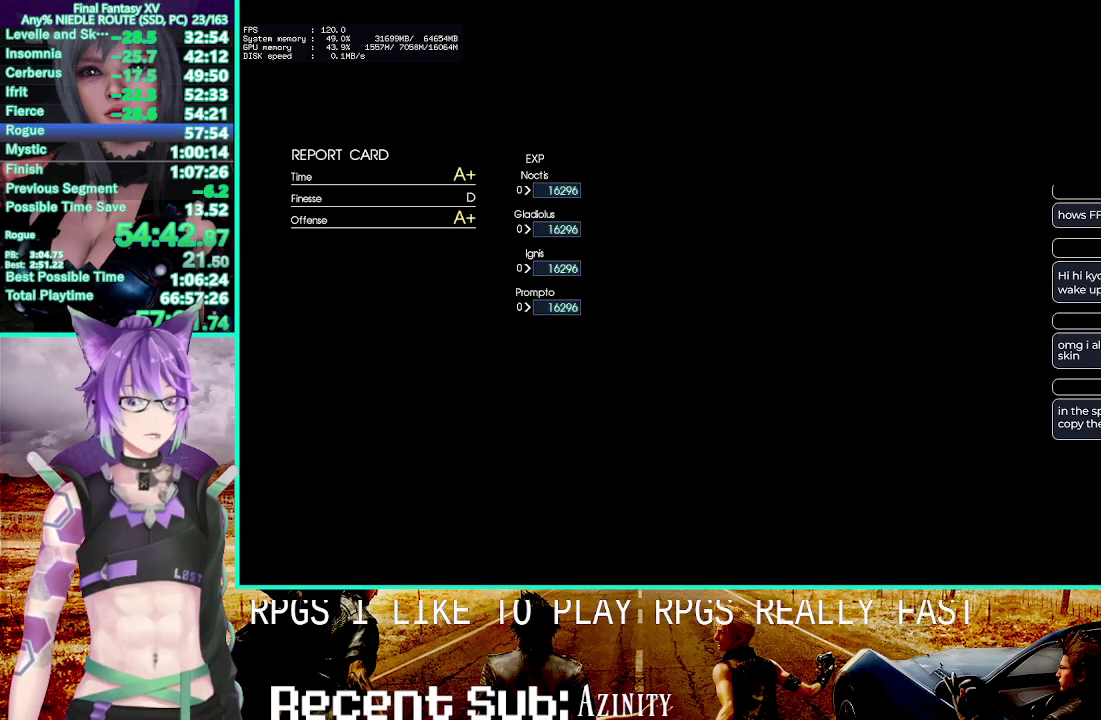
{"buttons": ["TRIANGLE"], "left_stick": "up-left", "right_stick": "center", "events": [[100, "TRIANGLE", "up"], [233, "TRIANGLE", "down"], [333, "TRIANGLE", "up"], [450, "TRIANGLE", "down"]]}
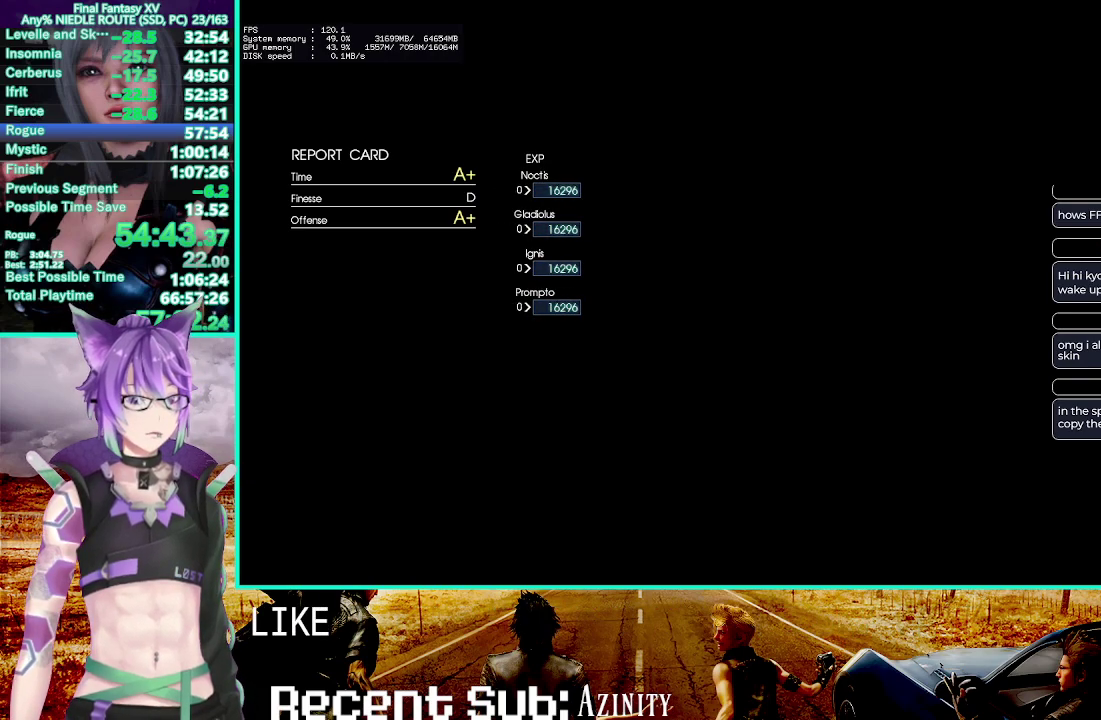
{"buttons": ["TRIANGLE"], "left_stick": "up-left", "right_stick": "center", "events": [[50, "TRIANGLE", "up"], [200, "TRIANGLE", "down"], [317, "TRIANGLE", "up"], [450, "TRIANGLE", "down"]]}
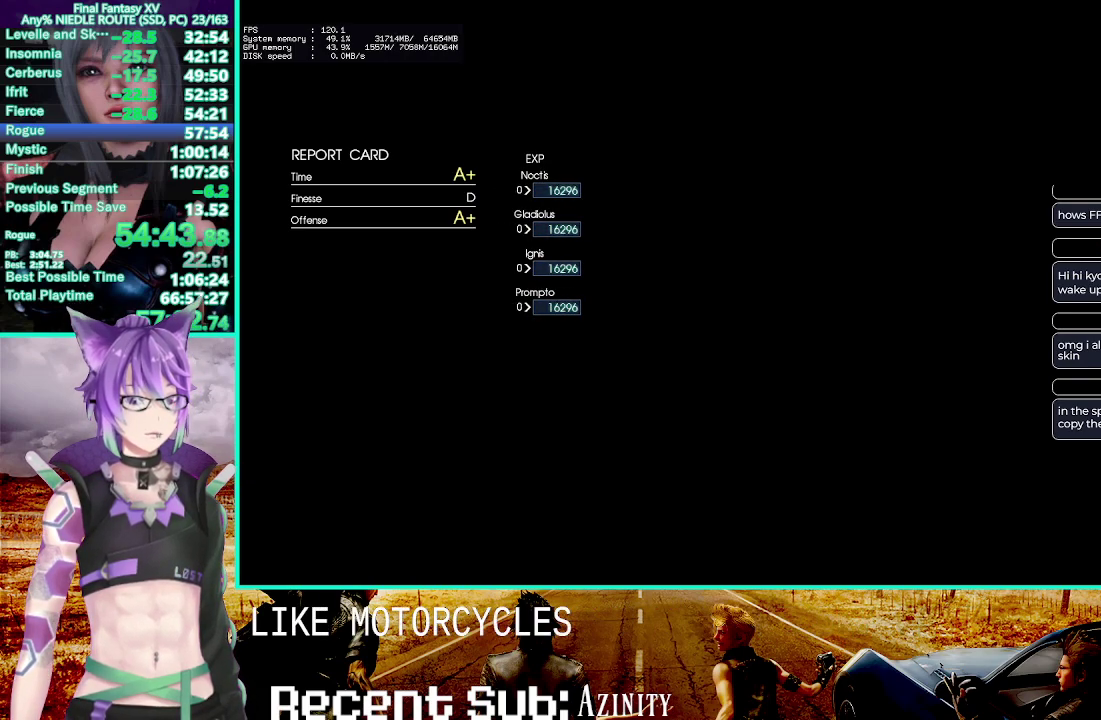
{"buttons": ["TRIANGLE"], "left_stick": "up-left", "right_stick": "center", "events": [[50, "TRIANGLE", "up"], [217, "TRIANGLE", "down"], [300, "TRIANGLE", "up"], [433, "TRIANGLE", "down"]]}
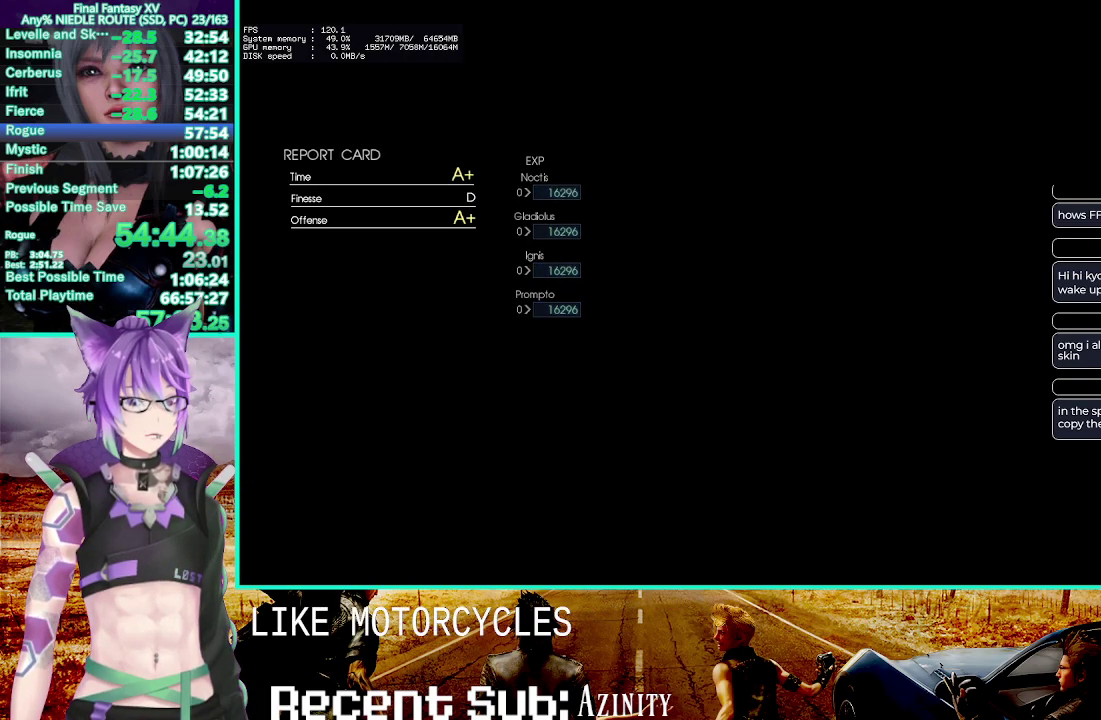
{"buttons": ["TRIANGLE"], "left_stick": "up", "right_stick": "center", "events": [[33, "TRIANGLE", "up"], [133, "TRIANGLE", "down"], [217, "left_stick", "up"], [250, "TRIANGLE", "up"], [333, "TRIANGLE", "down"], [433, "TRIANGLE", "up"], [500, "TRIANGLE", "down"]]}
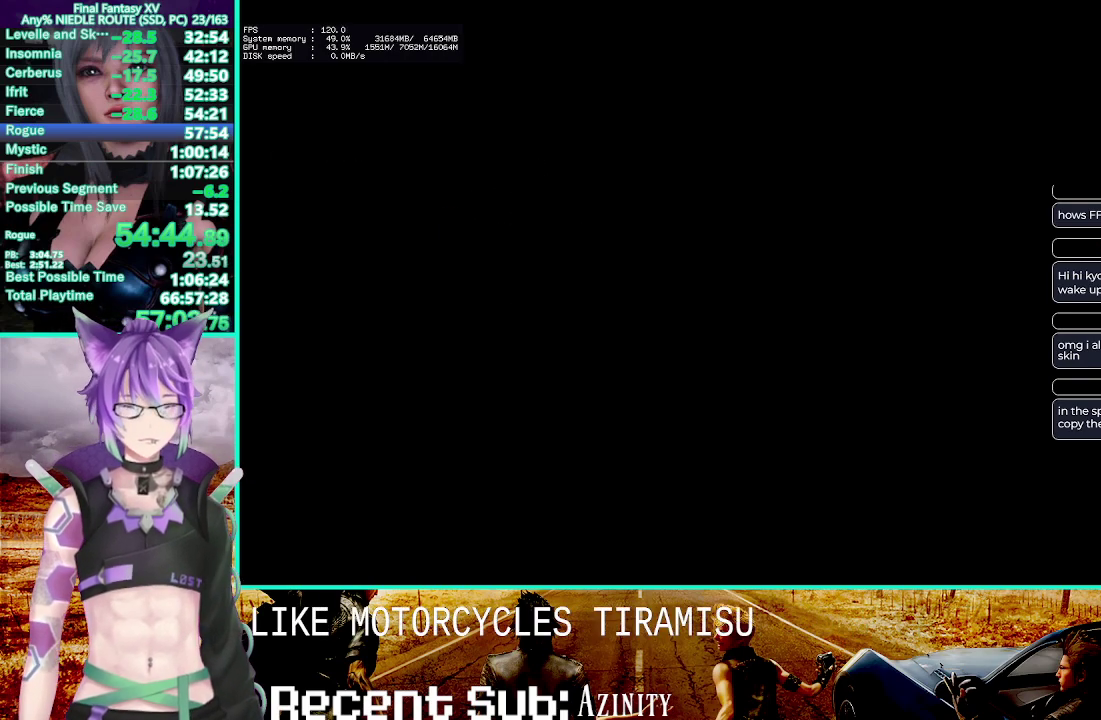
{"buttons": ["TRIANGLE"], "left_stick": "up-left", "right_stick": "center", "events": [[83, "TRIANGLE", "up"], [167, "TRIANGLE", "down"], [283, "TRIANGLE", "up"], [350, "left_stick", "up-left"], [400, "TRIANGLE", "down"]]}
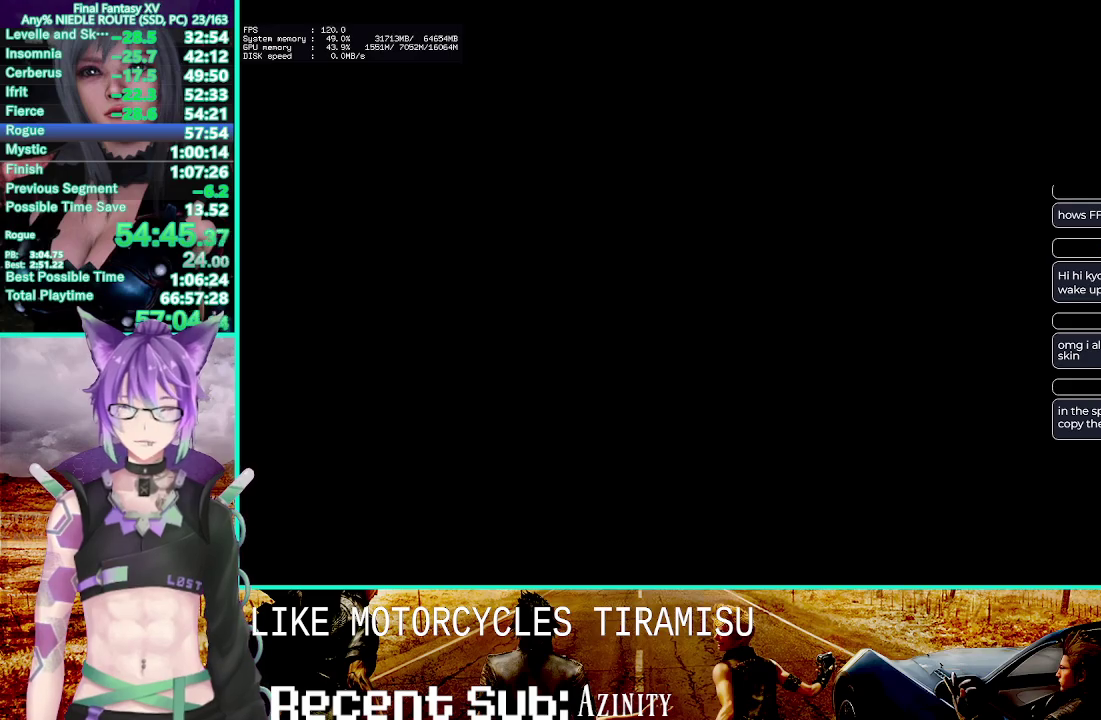
{"buttons": [], "left_stick": "up-left", "right_stick": "center", "events": [[50, "TRIANGLE", "up"], [133, "TRIANGLE", "down"], [217, "TRIANGLE", "up"], [333, "TRIANGLE", "down"], [417, "TRIANGLE", "up"]]}
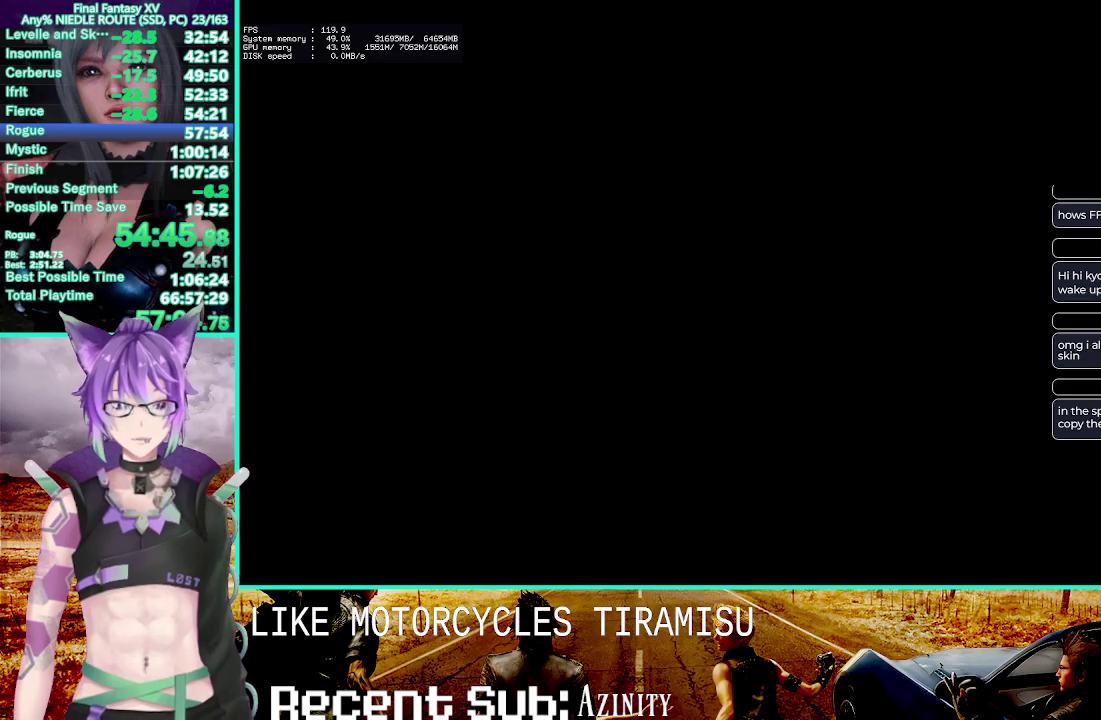
{"buttons": [], "left_stick": "up-left", "right_stick": "center", "events": [[33, "TRIANGLE", "down"], [117, "TRIANGLE", "up"], [200, "TRIANGLE", "down"], [283, "TRIANGLE", "up"], [383, "TRIANGLE", "down"], [483, "TRIANGLE", "up"]]}
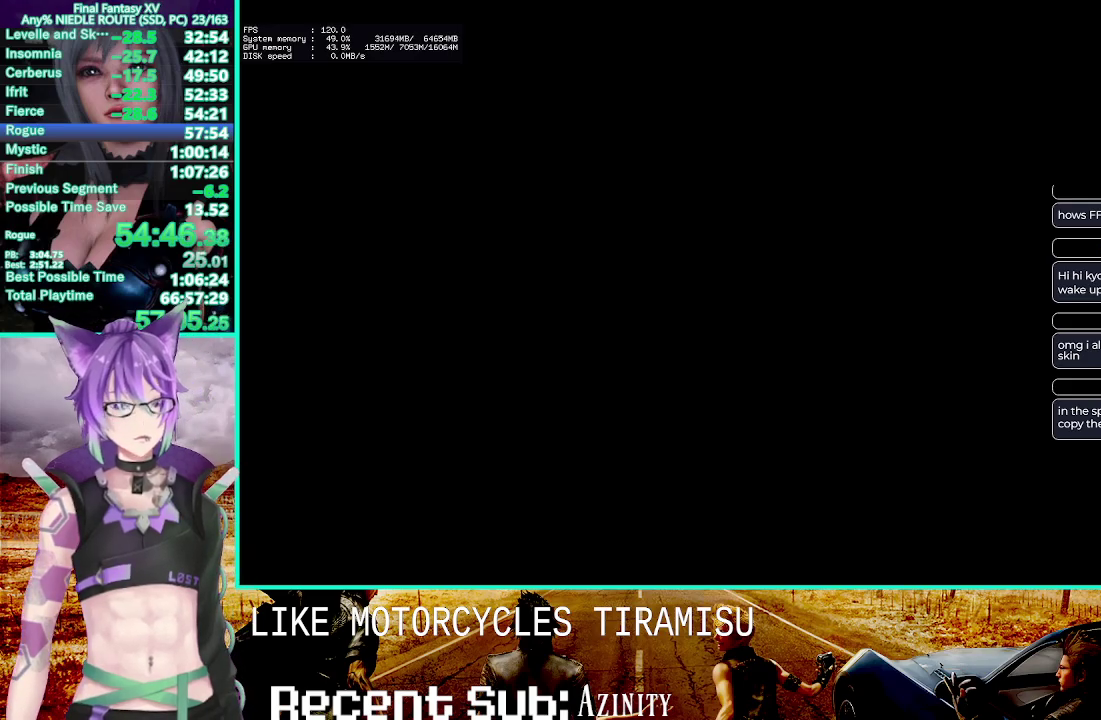
{"buttons": ["TRIANGLE"], "left_stick": "up-left", "right_stick": "center", "events": [[83, "TRIANGLE", "down"], [167, "TRIANGLE", "up"], [283, "TRIANGLE", "down"], [333, "TRIANGLE", "up"], [483, "TRIANGLE", "down"]]}
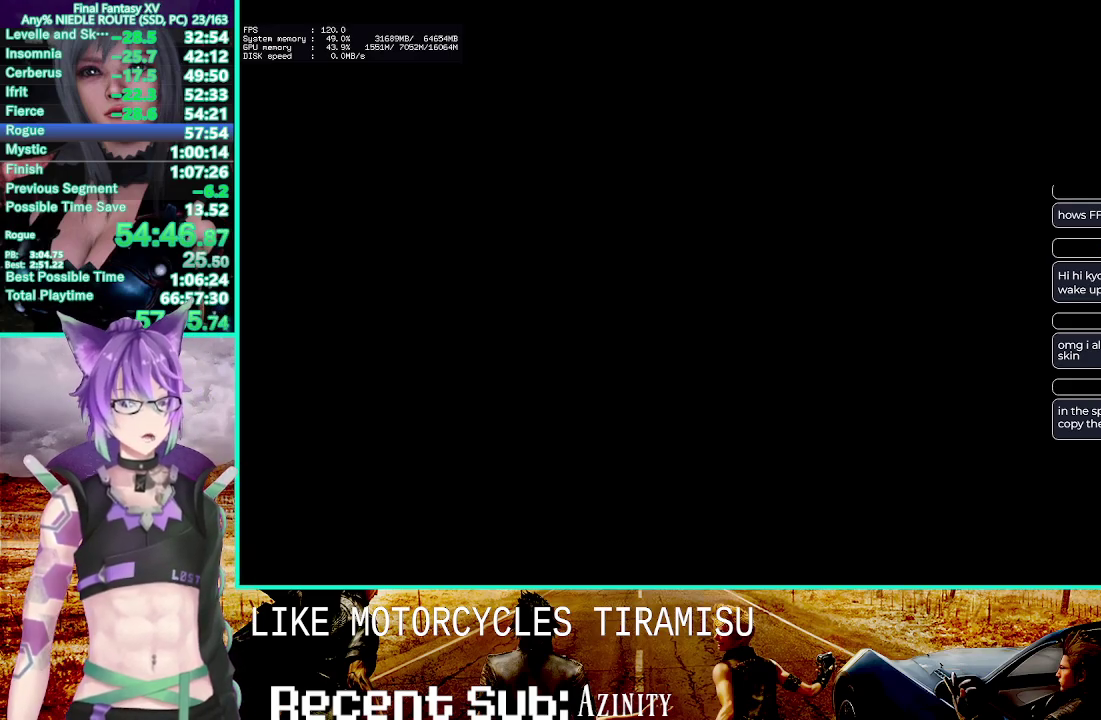
{"buttons": [], "left_stick": "up-left", "right_stick": "center", "events": [[50, "TRIANGLE", "up"], [167, "TRIANGLE", "down"], [250, "TRIANGLE", "up"], [383, "TRIANGLE", "down"], [467, "TRIANGLE", "up"]]}